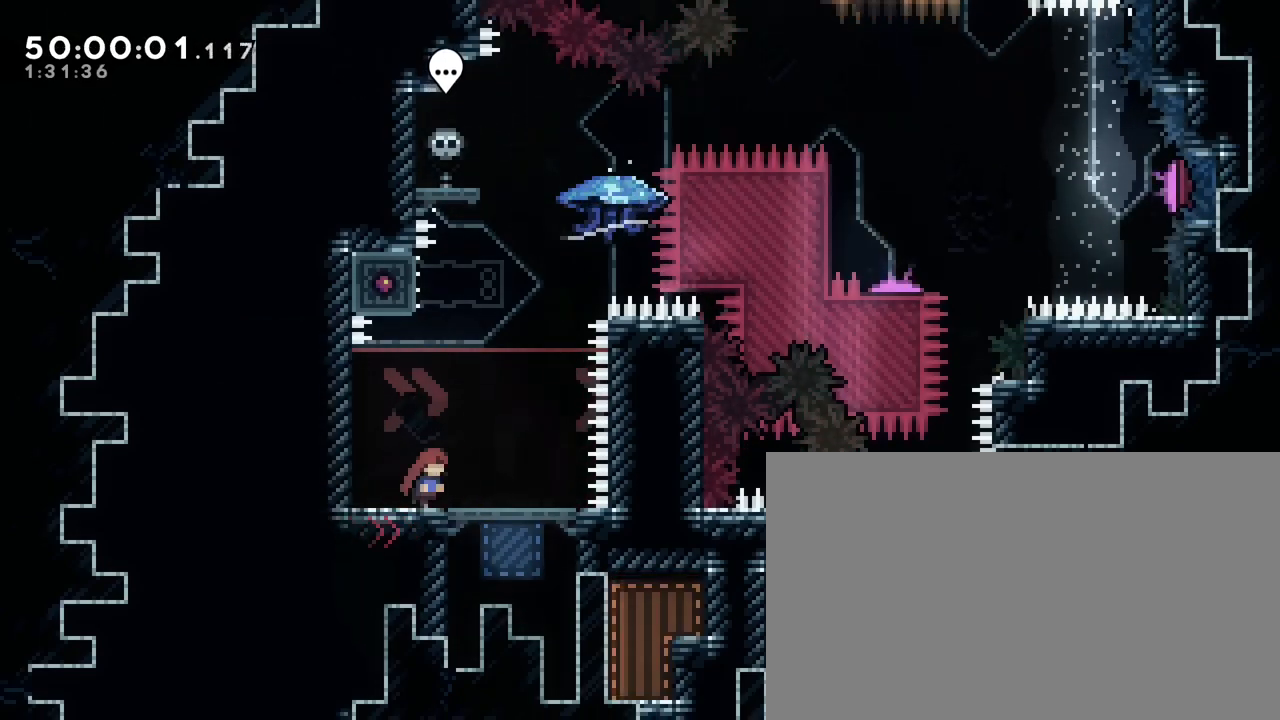
Gameplay with a controller (Xbox layout); each line is a JSON object with the inputs held at the frame after it. "events" lists button and stick changes between this image and that frame as [ms after this image, input, new state], when the widget could be followed in between. Not read: L1 L2 L3 R1 R2 R3 SELECT START X Y.
{"buttons": [], "left_stick": "center", "right_stick": "center", "events": [[67, "left_stick", "center"]]}
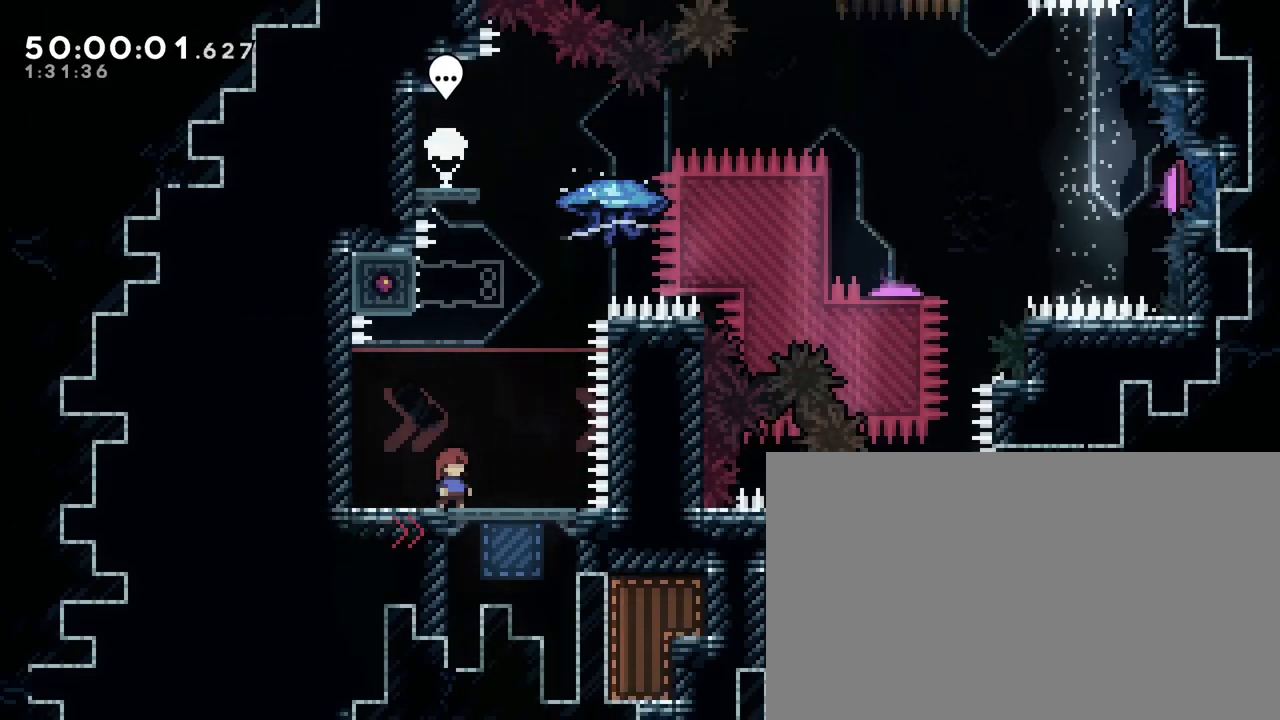
{"buttons": [], "left_stick": "right", "right_stick": "center", "events": [[33, "left_stick", "left"], [267, "left_stick", "down"], [317, "left_stick", "right"]]}
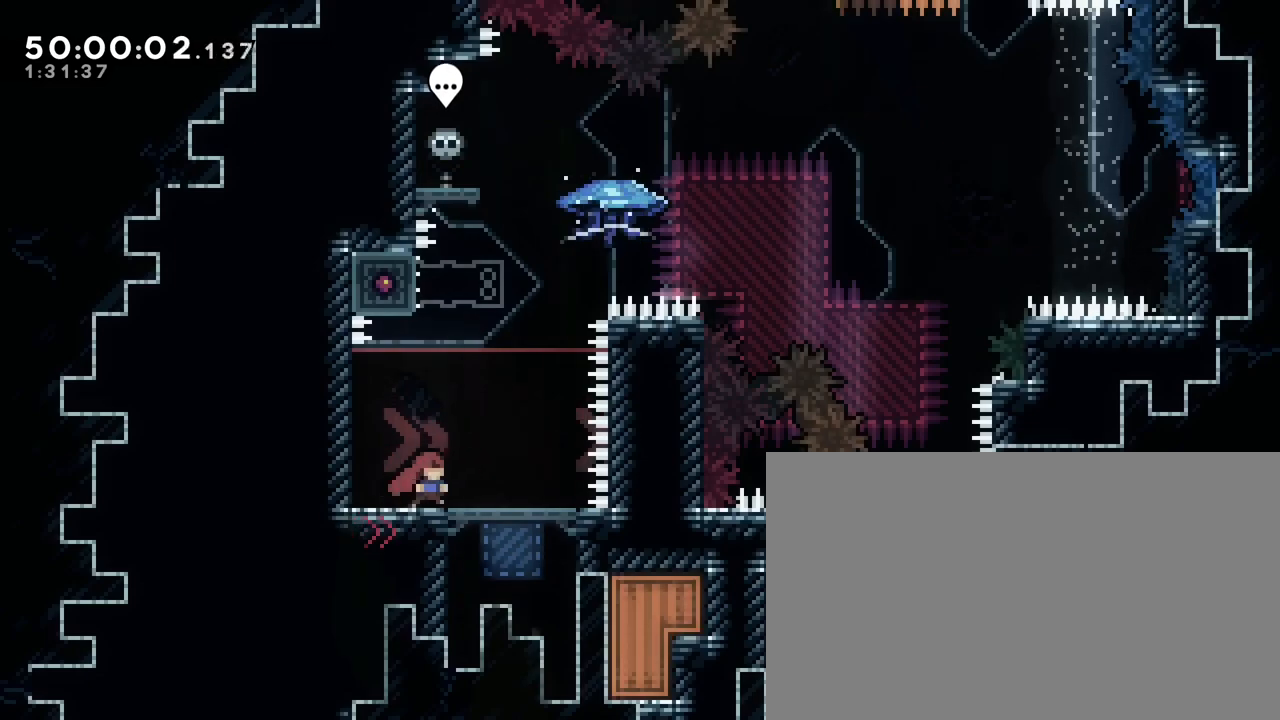
{"buttons": [], "left_stick": "left", "right_stick": "center", "events": [[183, "left_stick", "center"], [333, "left_stick", "left"]]}
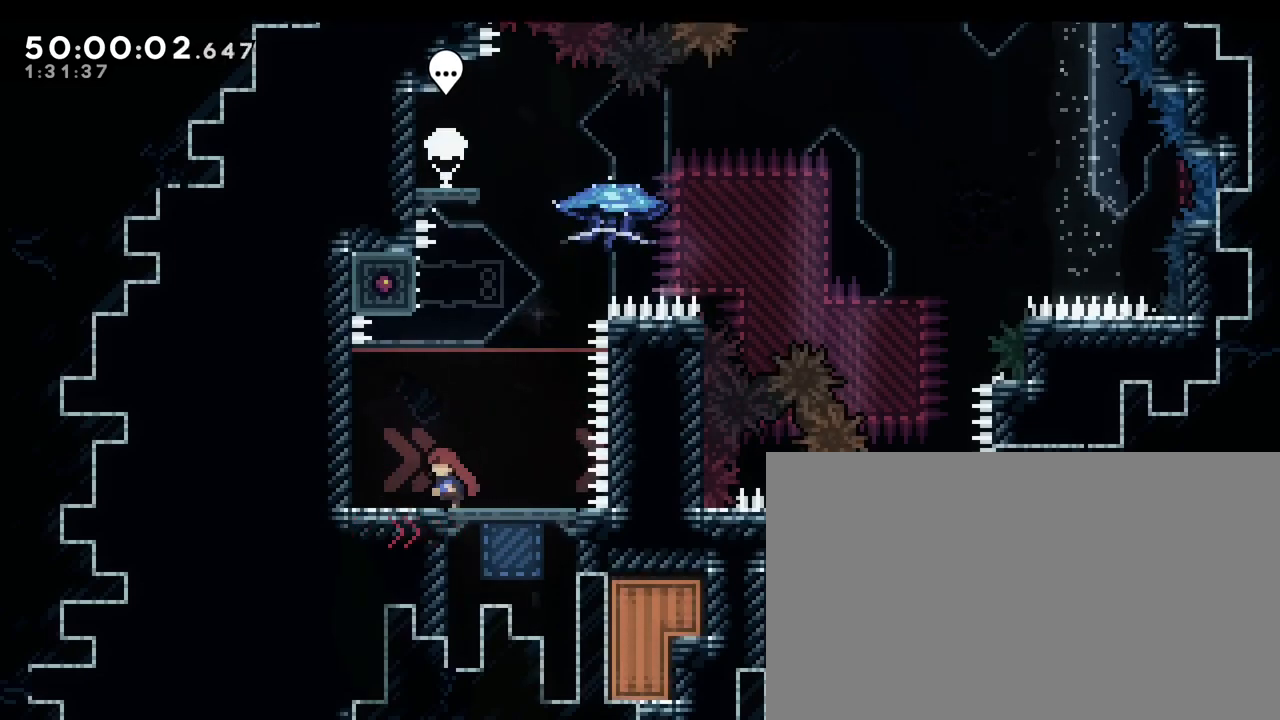
{"buttons": [], "left_stick": "center", "right_stick": "center", "events": [[67, "left_stick", "center"], [167, "left_stick", "right"], [367, "left_stick", "center"]]}
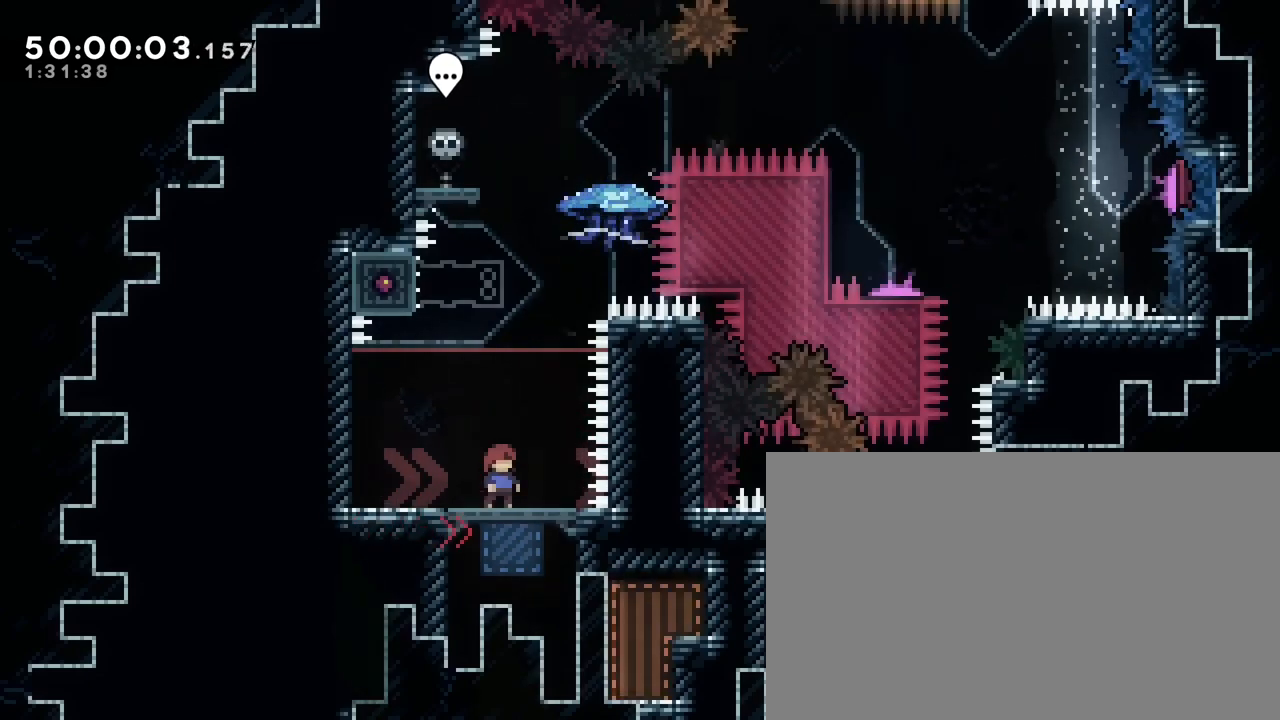
{"buttons": [], "left_stick": "left", "right_stick": "center", "events": [[450, "left_stick", "left"]]}
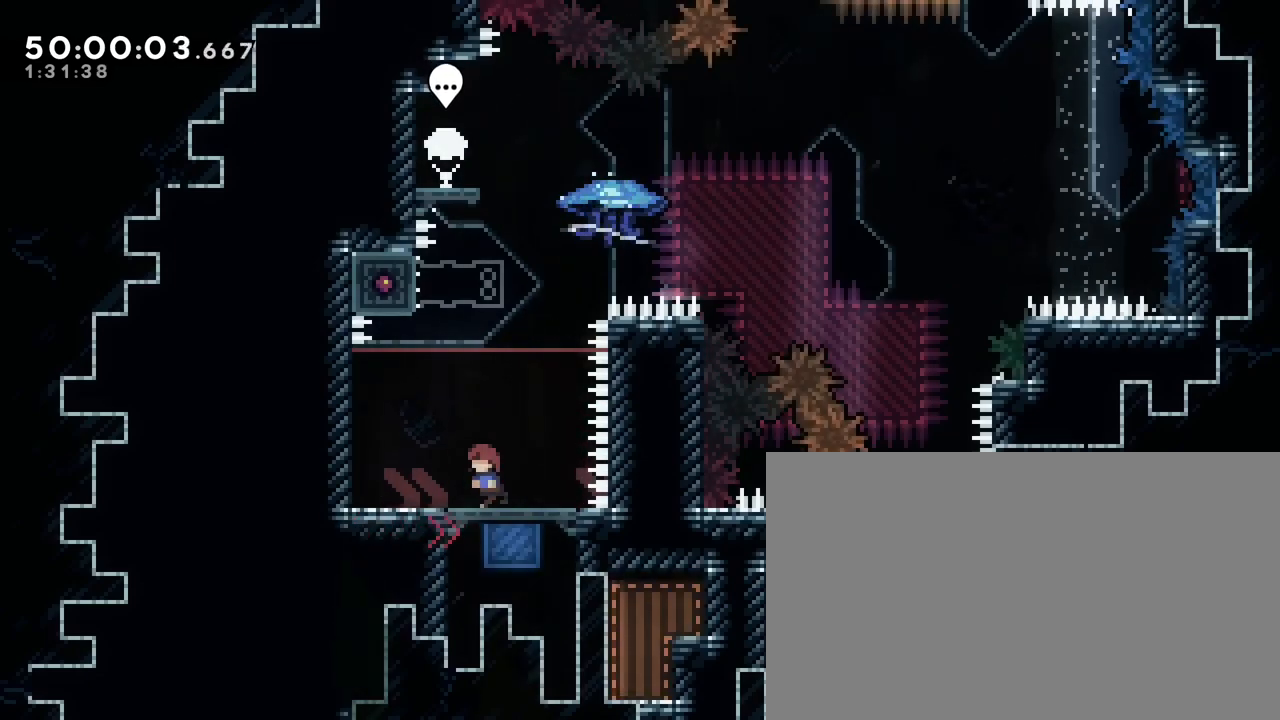
{"buttons": [], "left_stick": "down-left", "right_stick": "down-right", "events": [[83, "left_stick", "center"], [383, "left_stick", "left"], [417, "right_stick", "down-right"], [433, "left_stick", "down-left"]]}
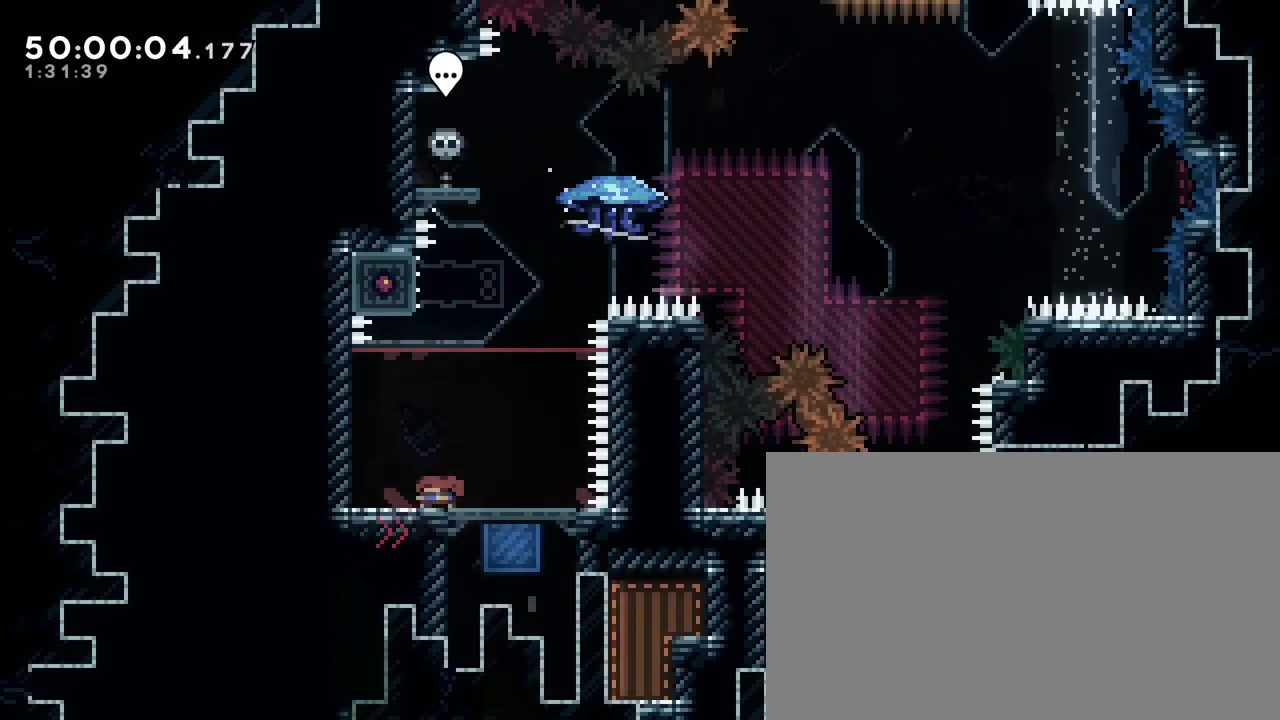
{"buttons": [], "left_stick": "center", "right_stick": "down", "events": [[133, "right_stick", "down-left"], [167, "left_stick", "down-right"], [250, "left_stick", "center"], [250, "right_stick", "up"], [350, "right_stick", "right"], [450, "right_stick", "down"]]}
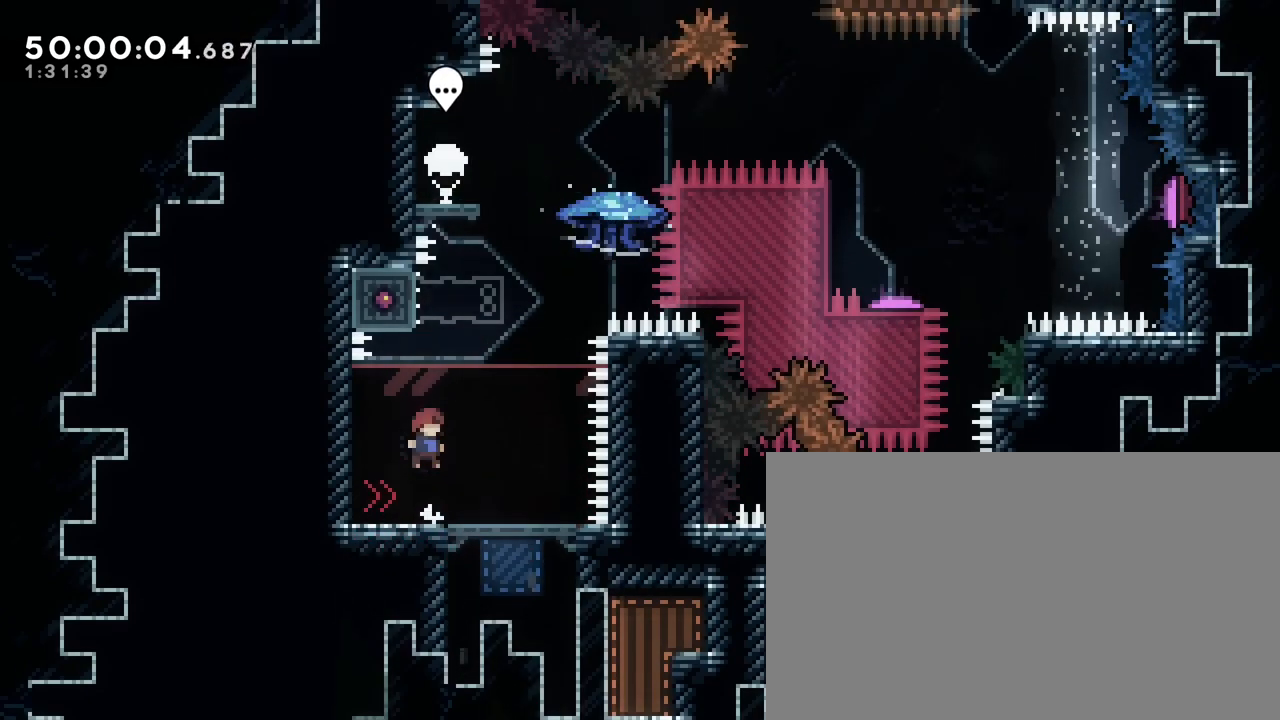
{"buttons": [], "left_stick": "center", "right_stick": "right", "events": [[67, "right_stick", "left"], [133, "right_stick", "up"], [233, "right_stick", "right"]]}
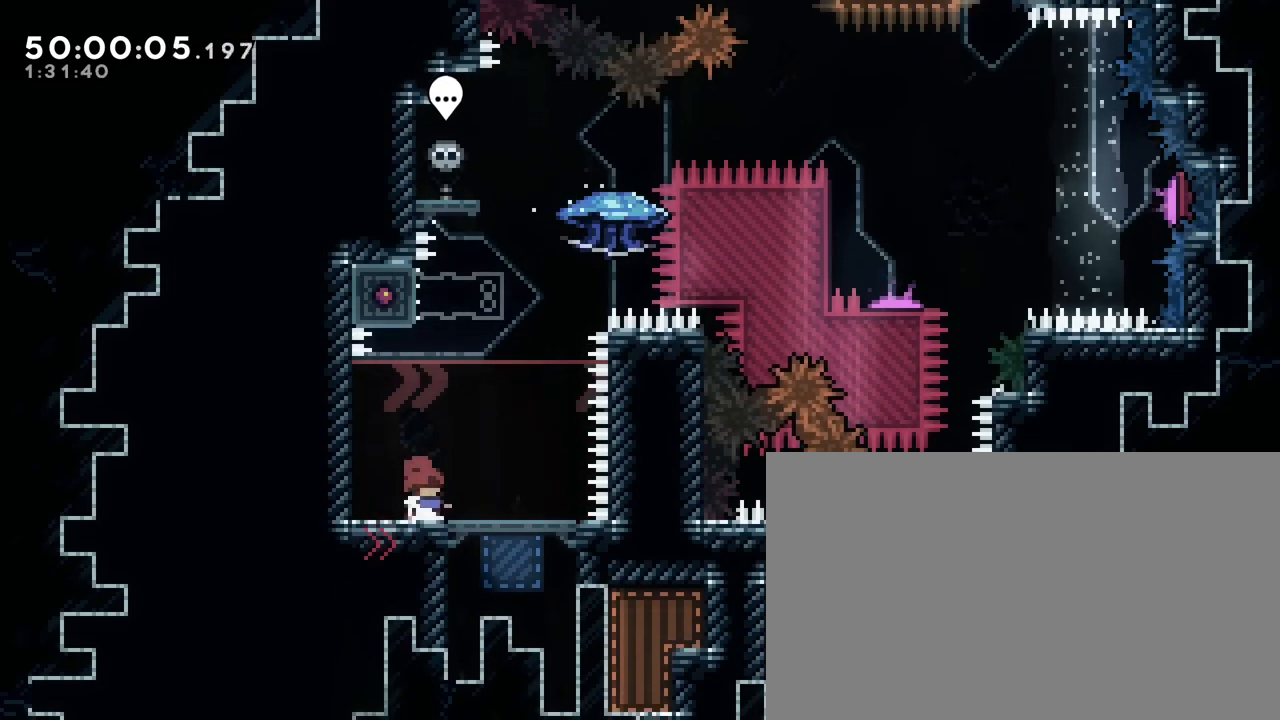
{"buttons": [], "left_stick": "center", "right_stick": "left", "events": [[150, "right_stick", "up"], [217, "right_stick", "up-left"], [467, "right_stick", "left"]]}
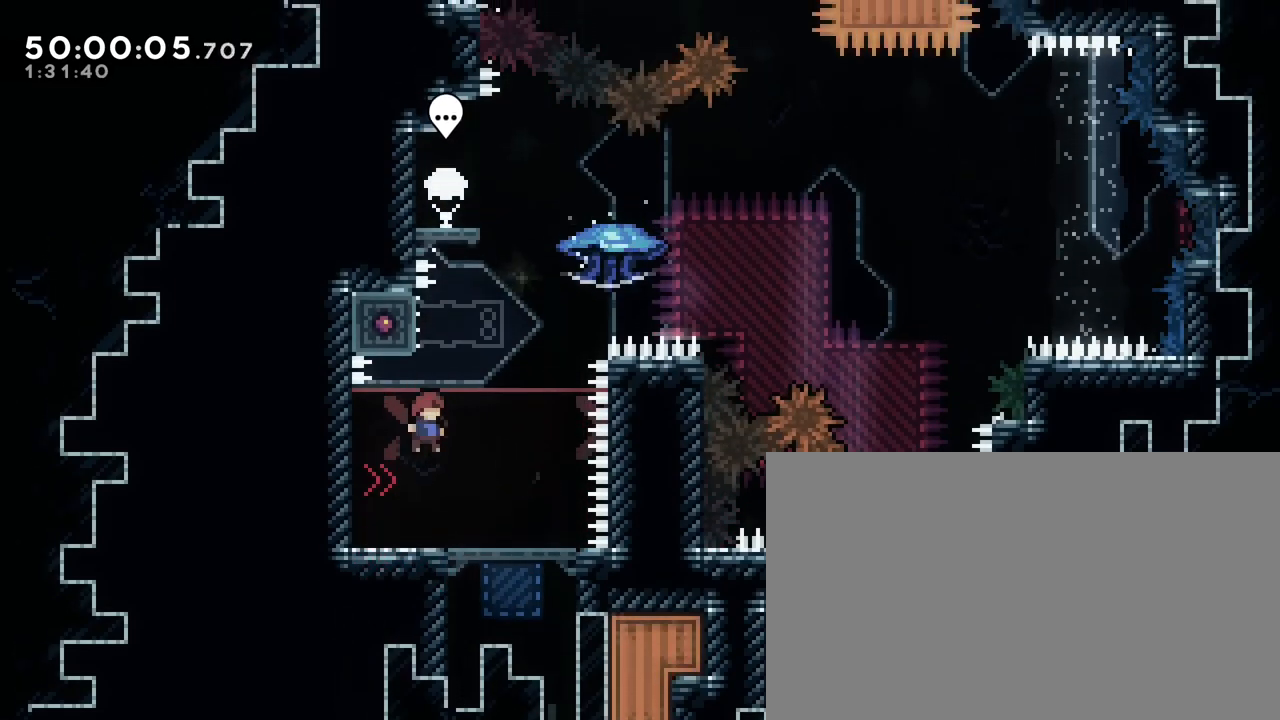
{"buttons": [], "left_stick": "center", "right_stick": "up-left", "events": [[333, "right_stick", "up-left"]]}
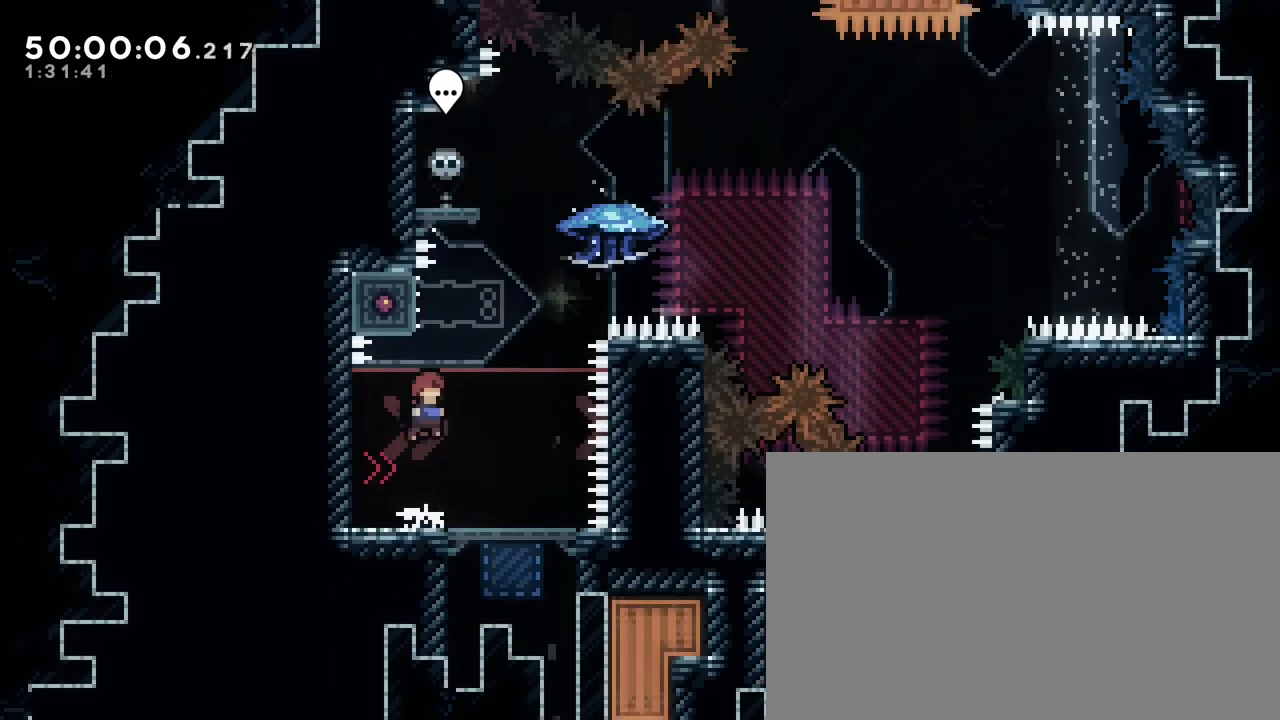
{"buttons": [], "left_stick": "center", "right_stick": "up-right", "events": [[50, "right_stick", "up-right"], [217, "right_stick", "down-right"], [300, "right_stick", "down-left"], [467, "right_stick", "up-right"]]}
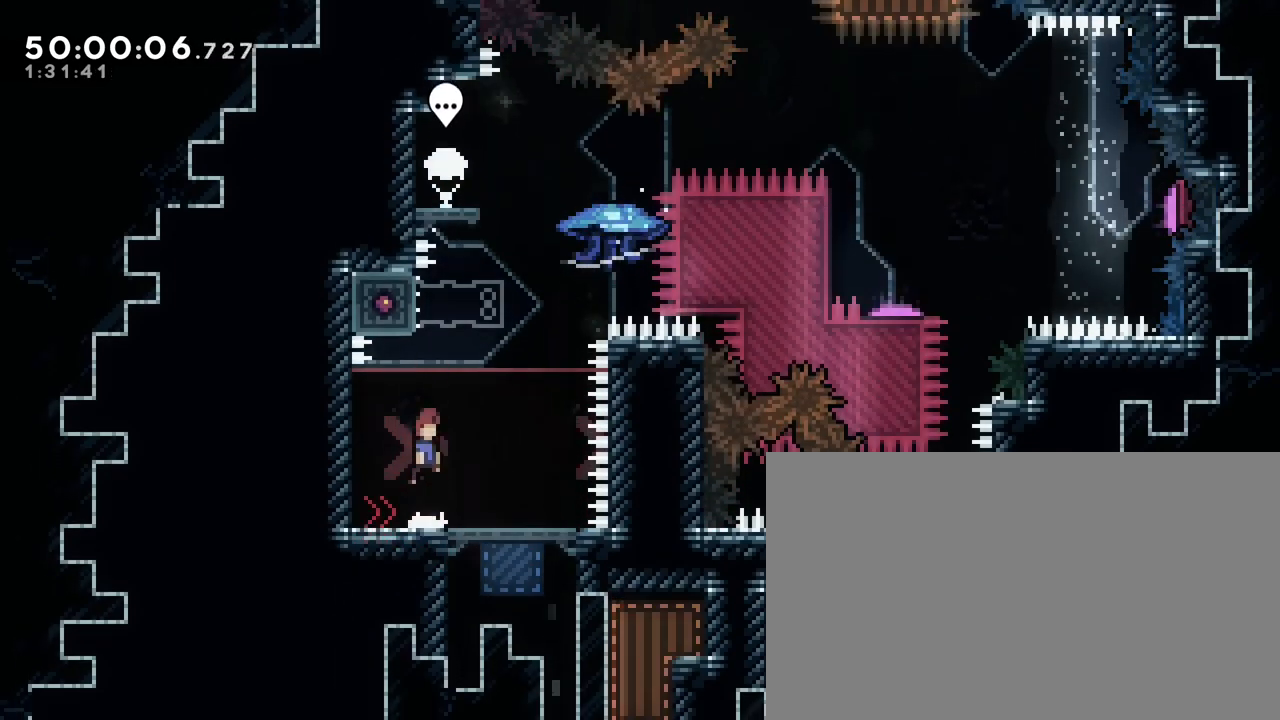
{"buttons": [], "left_stick": "down", "right_stick": "up-right", "events": [[67, "right_stick", "down-right"], [150, "right_stick", "down-left"], [300, "left_stick", "down"], [317, "right_stick", "up-right"]]}
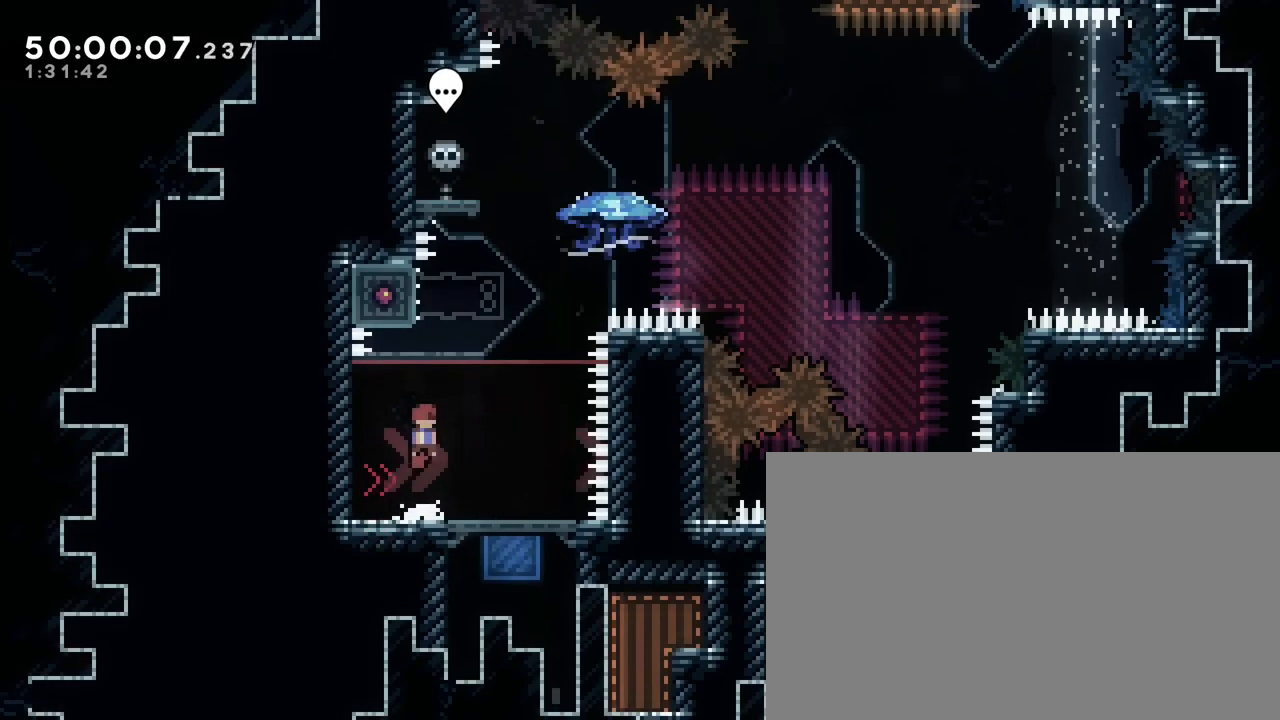
{"buttons": [], "left_stick": "center", "right_stick": "center", "events": [[33, "left_stick", "center"], [67, "right_stick", "up"], [100, "left_stick", "up-left"], [167, "right_stick", "center"], [267, "left_stick", "down"], [367, "left_stick", "center"]]}
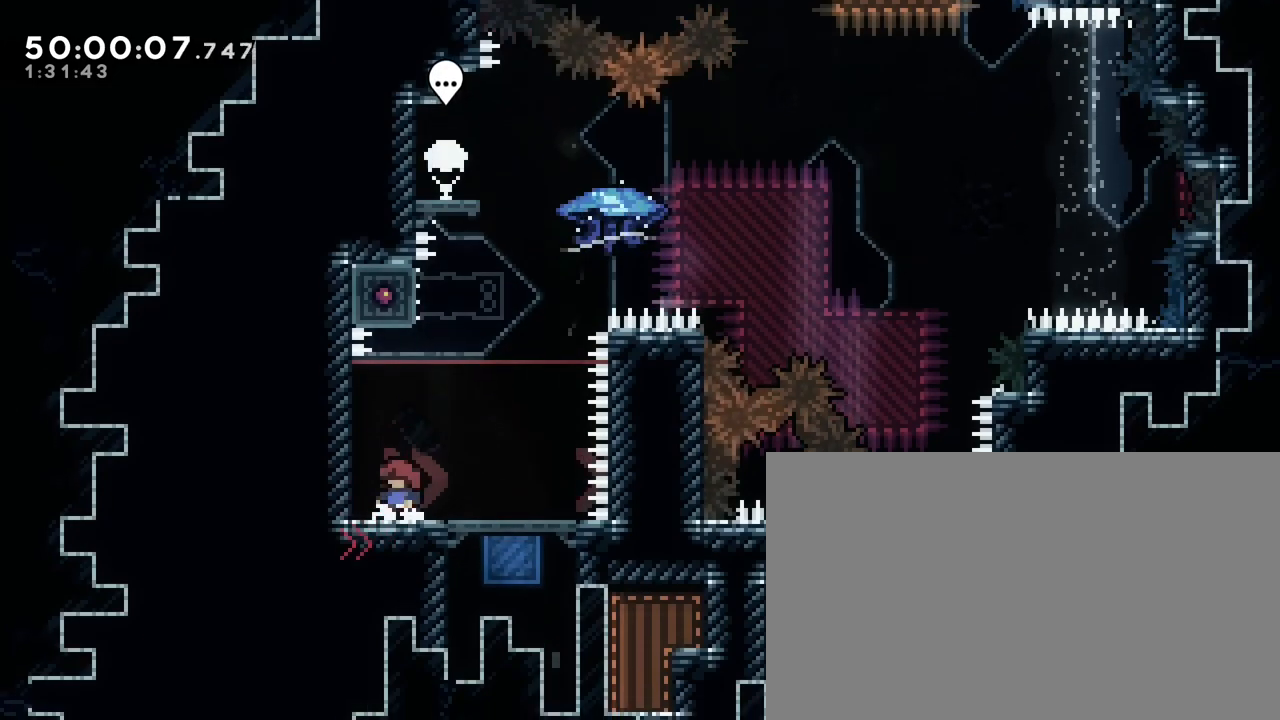
{"buttons": [], "left_stick": "center", "right_stick": "center", "events": [[33, "left_stick", "right"], [217, "left_stick", "center"]]}
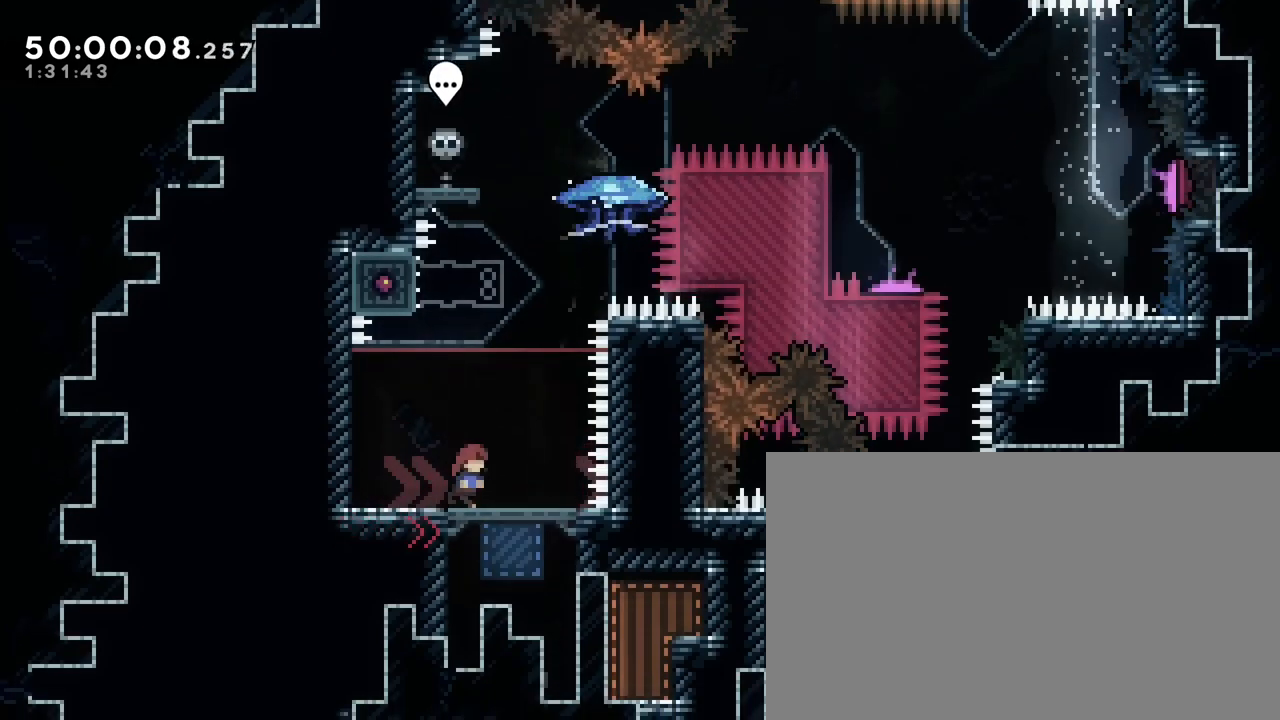
{"buttons": [], "left_stick": "left", "right_stick": "center", "events": [[33, "left_stick", "right"], [183, "left_stick", "center"], [417, "left_stick", "left"]]}
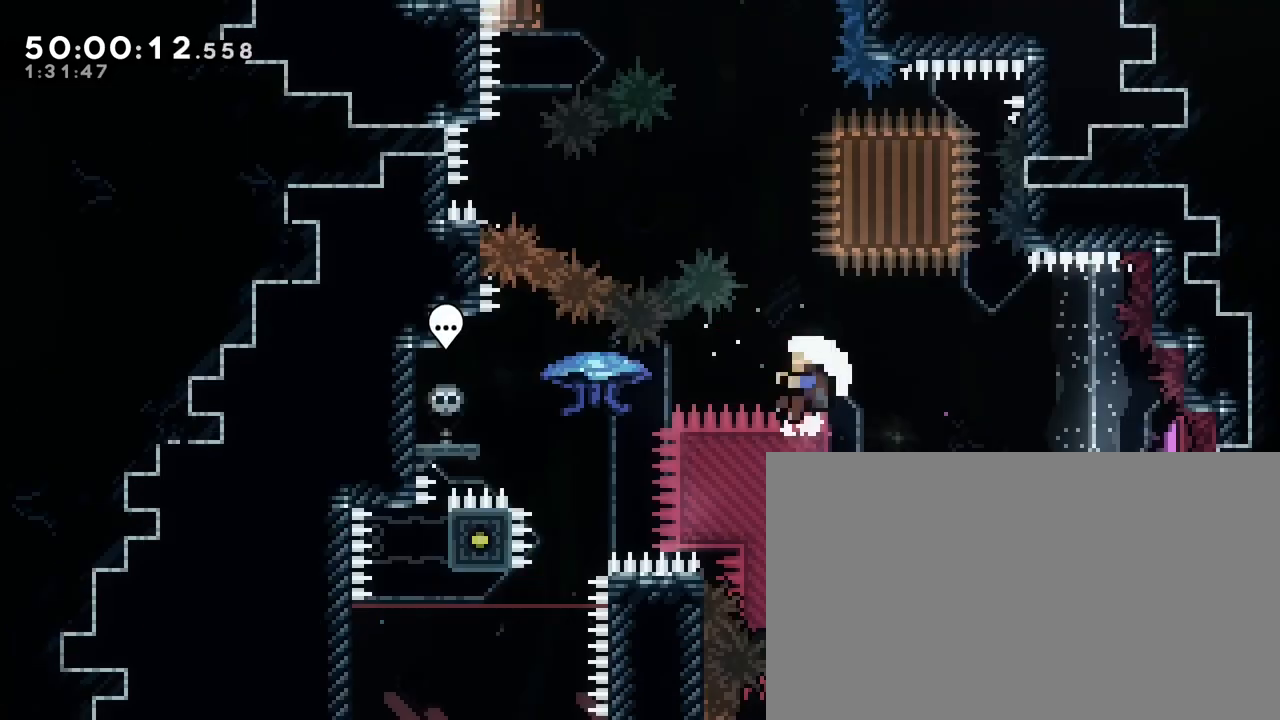
{"buttons": ["B"], "left_stick": "up", "right_stick": "center", "events": [[50, "left_stick", "down"], [167, "left_stick", "center"], [250, "A", "down"], [367, "B", "down"], [433, "left_stick", "up"], [467, "A", "up"]]}
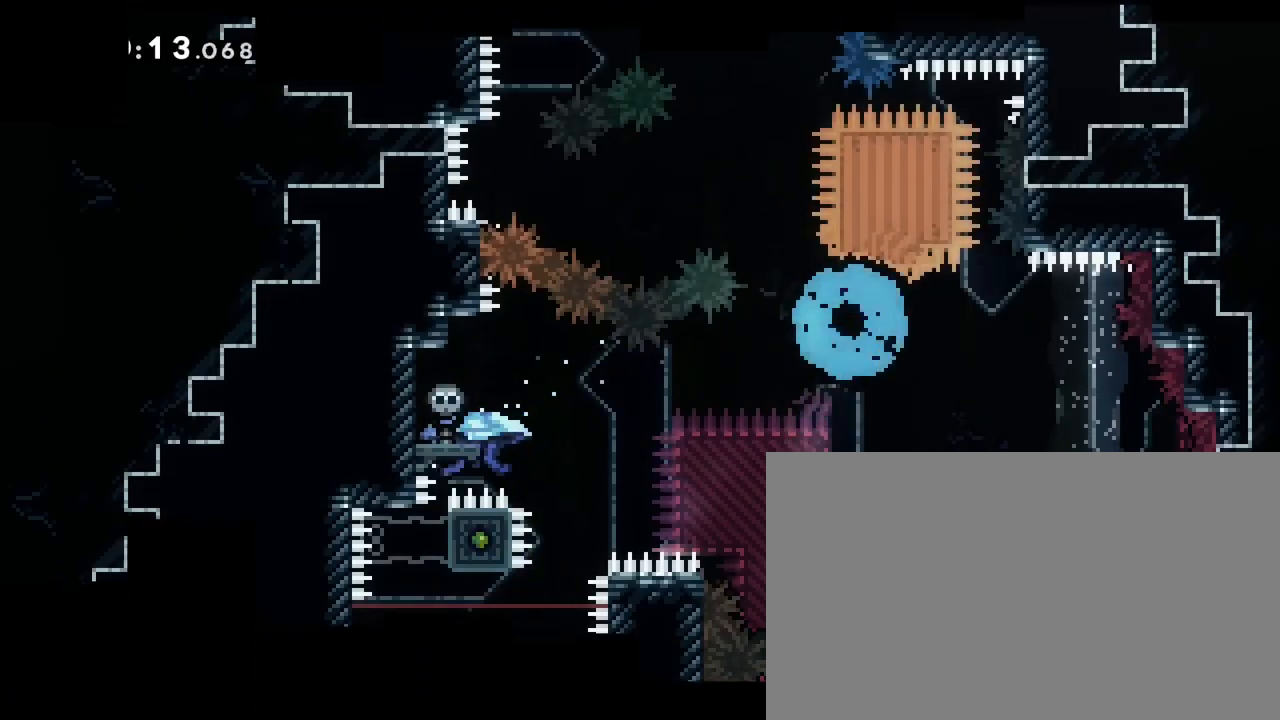
{"buttons": [], "left_stick": "right", "right_stick": "center", "events": [[67, "left_stick", "center"], [183, "B", "up"], [367, "left_stick", "right"]]}
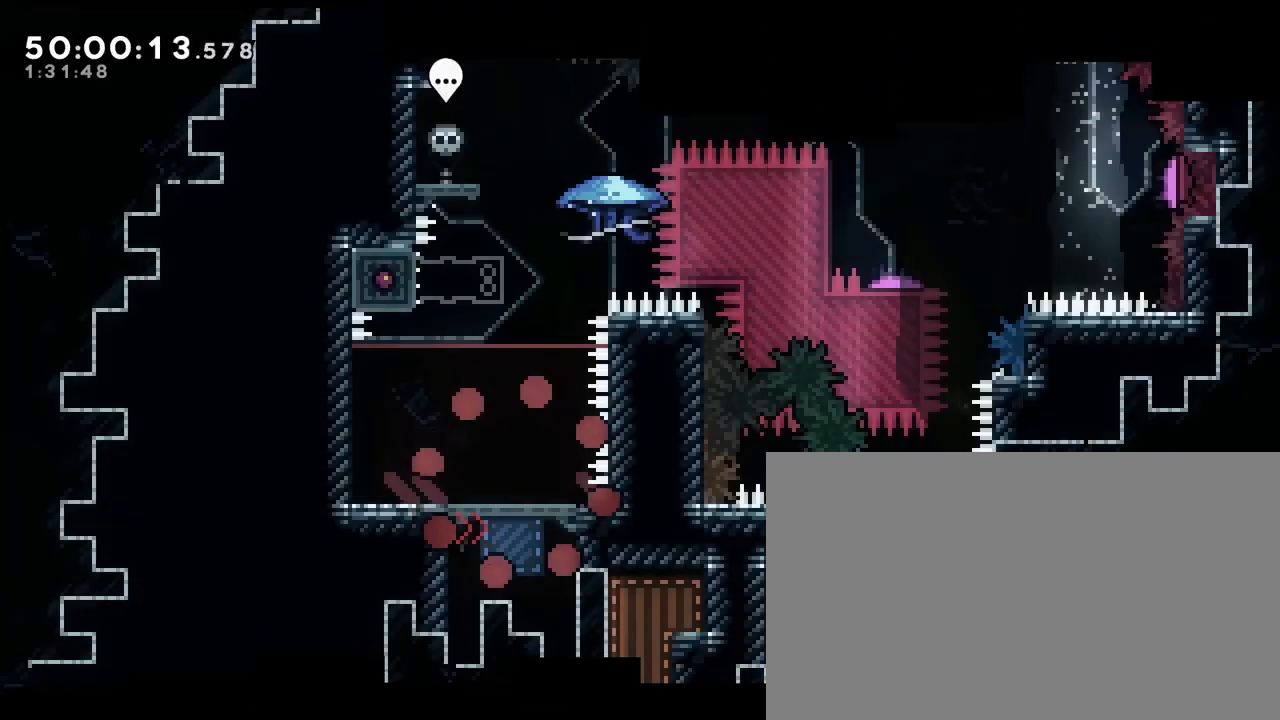
{"buttons": [], "left_stick": "center", "right_stick": "center", "events": [[133, "left_stick", "center"]]}
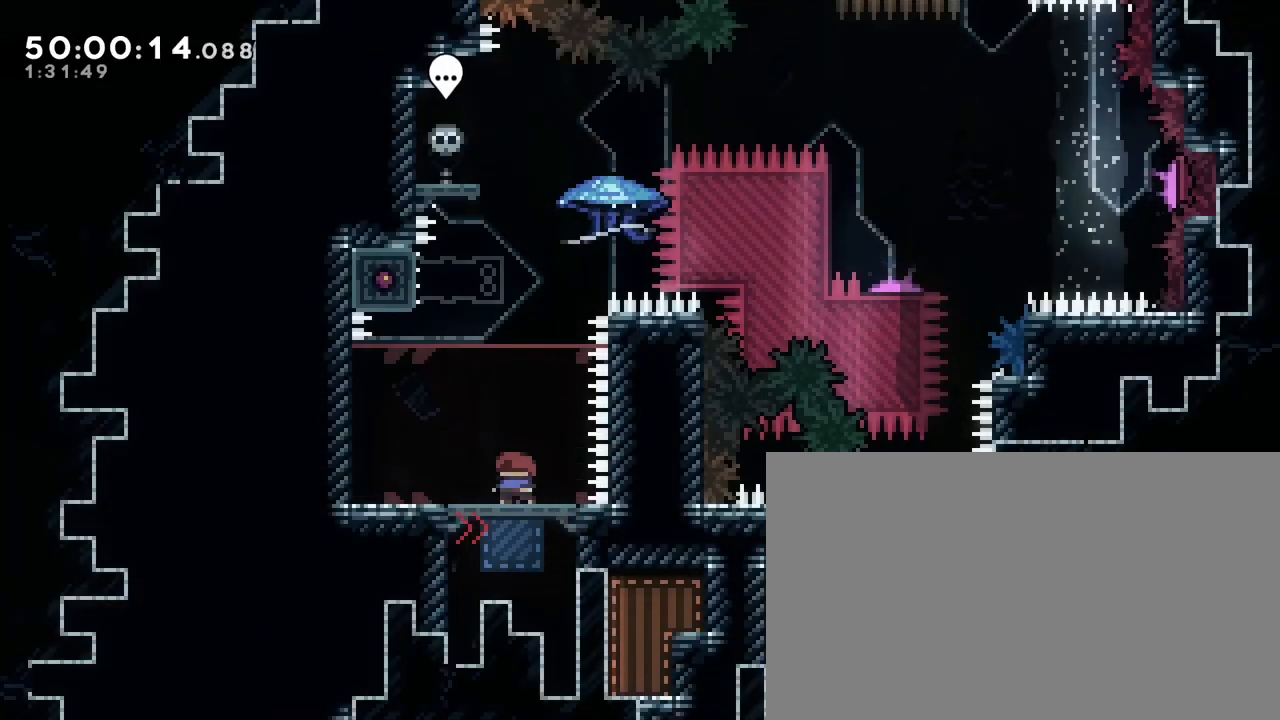
{"buttons": [], "left_stick": "center", "right_stick": "up", "events": [[433, "right_stick", "up"]]}
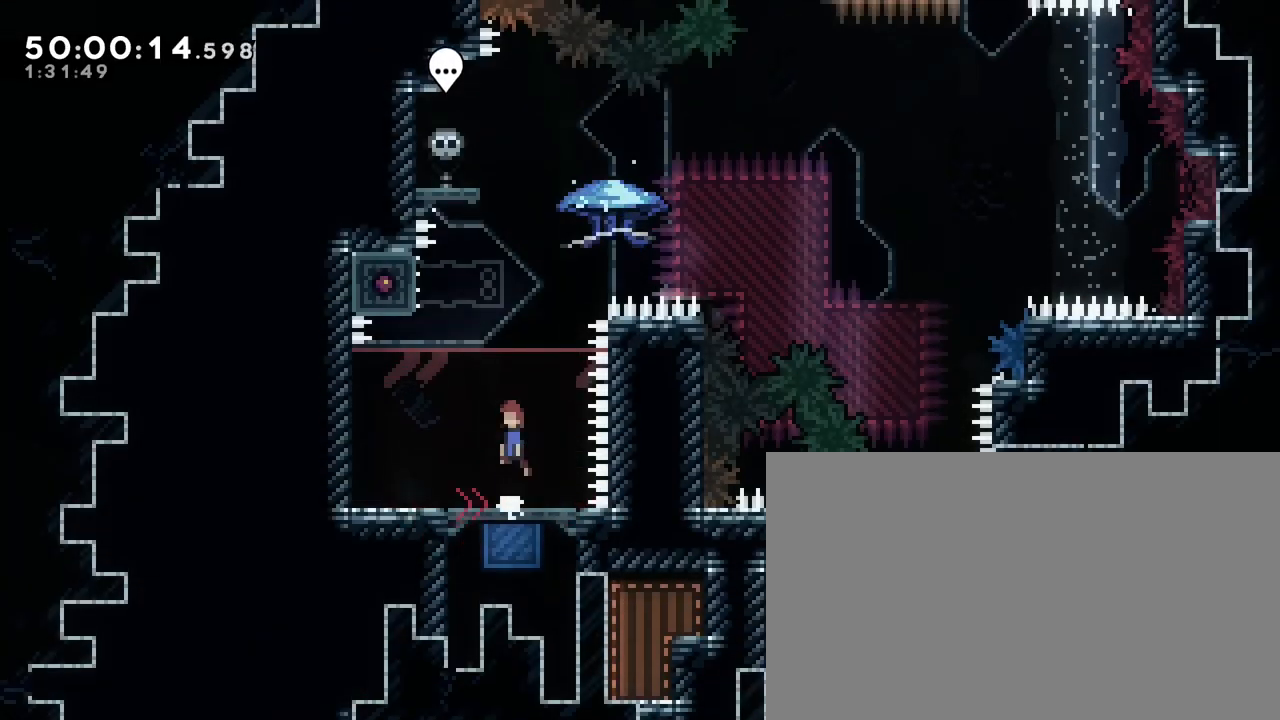
{"buttons": [], "left_stick": "center", "right_stick": "center", "events": [[267, "left_stick", "left"], [283, "right_stick", "left"], [400, "right_stick", "center"], [483, "left_stick", "center"]]}
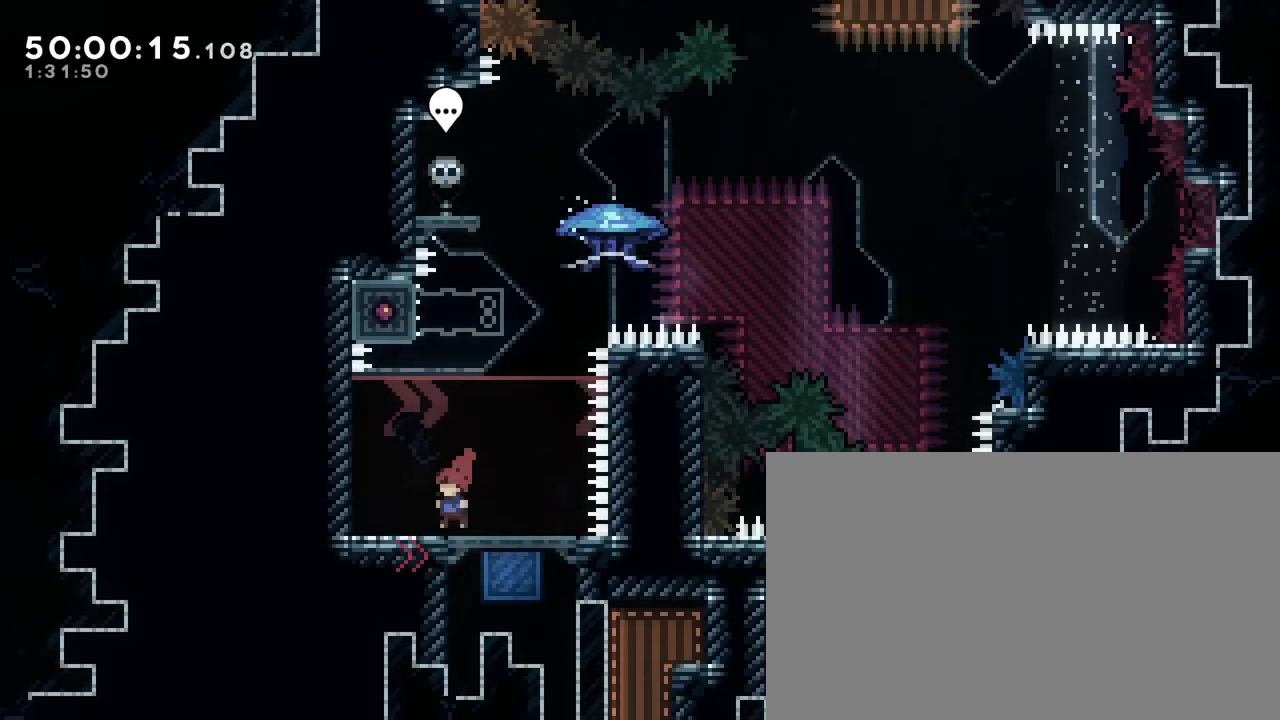
{"buttons": [], "left_stick": "center", "right_stick": "center", "events": [[67, "left_stick", "right"], [250, "left_stick", "center"]]}
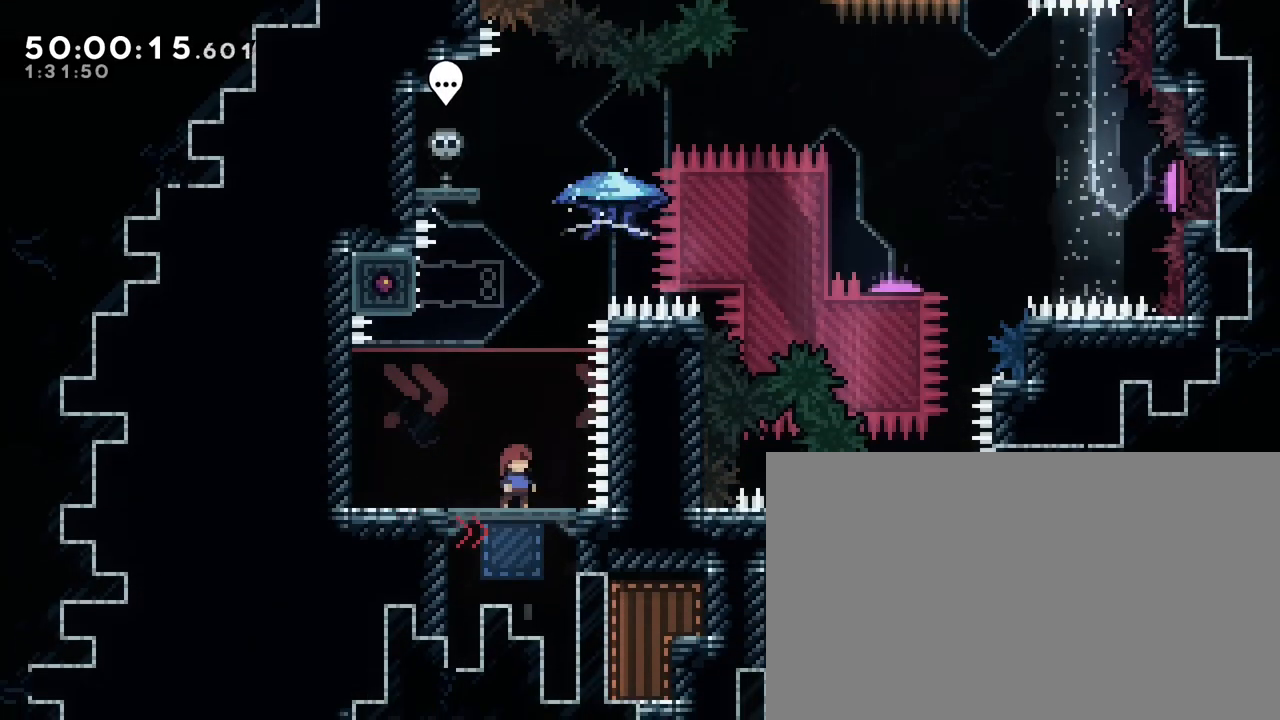
{"buttons": [], "left_stick": "center", "right_stick": "center", "events": [[67, "A", "down"], [100, "B", "down"], [150, "left_stick", "left"], [300, "left_stick", "down-right"], [333, "A", "up"], [367, "left_stick", "center"], [483, "B", "up"]]}
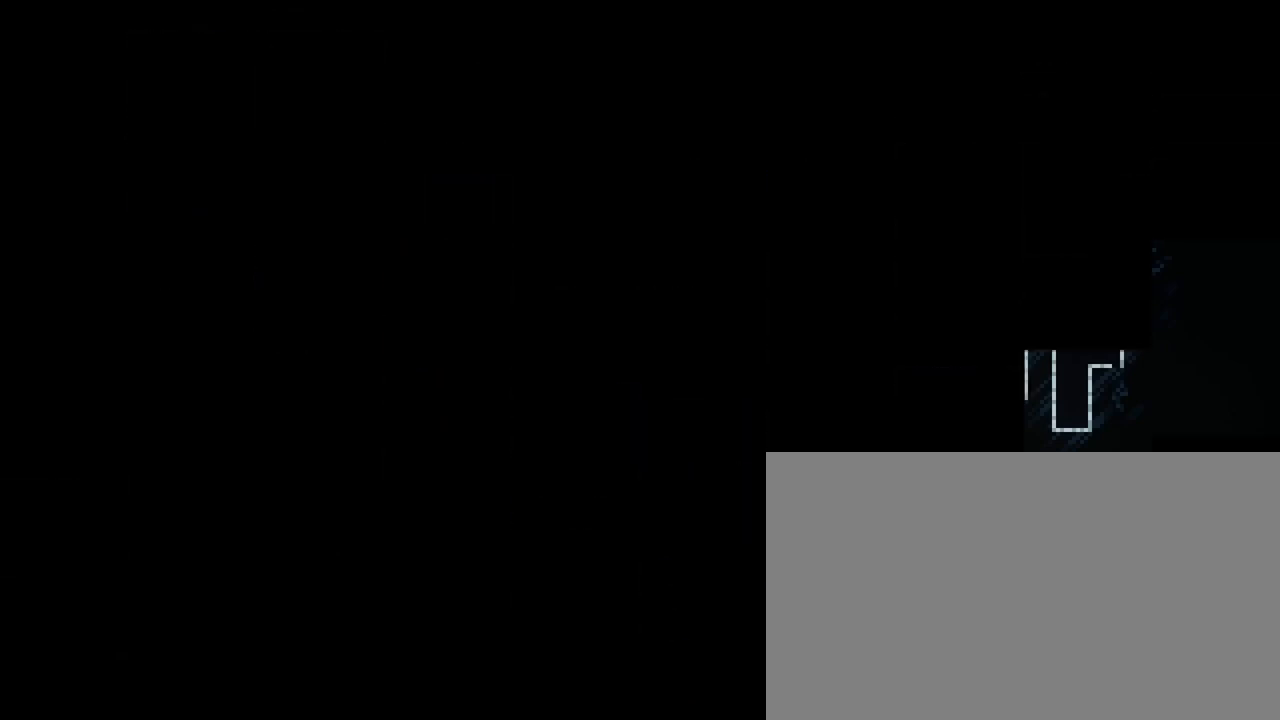
{"buttons": [], "left_stick": "center", "right_stick": "center", "events": [[17, "left_stick", "right"], [100, "left_stick", "center"], [233, "left_stick", "right"], [333, "left_stick", "center"]]}
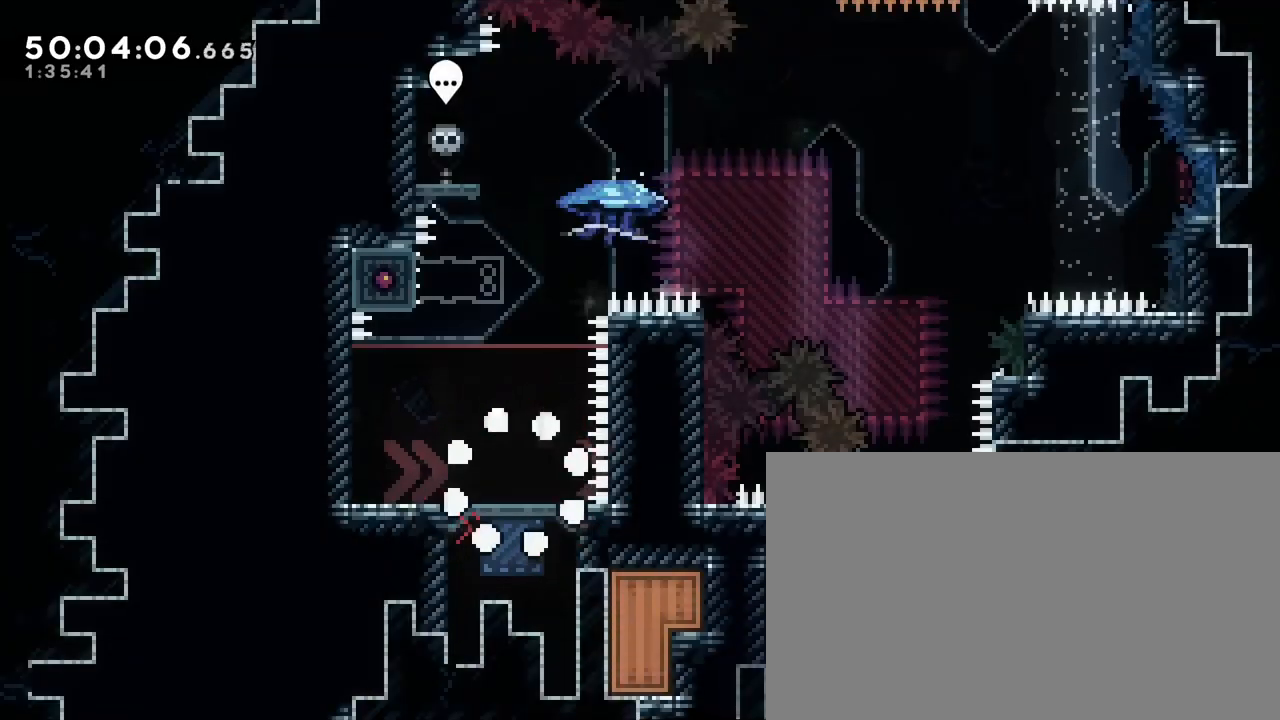
{"buttons": [], "left_stick": "center", "right_stick": "center", "events": []}
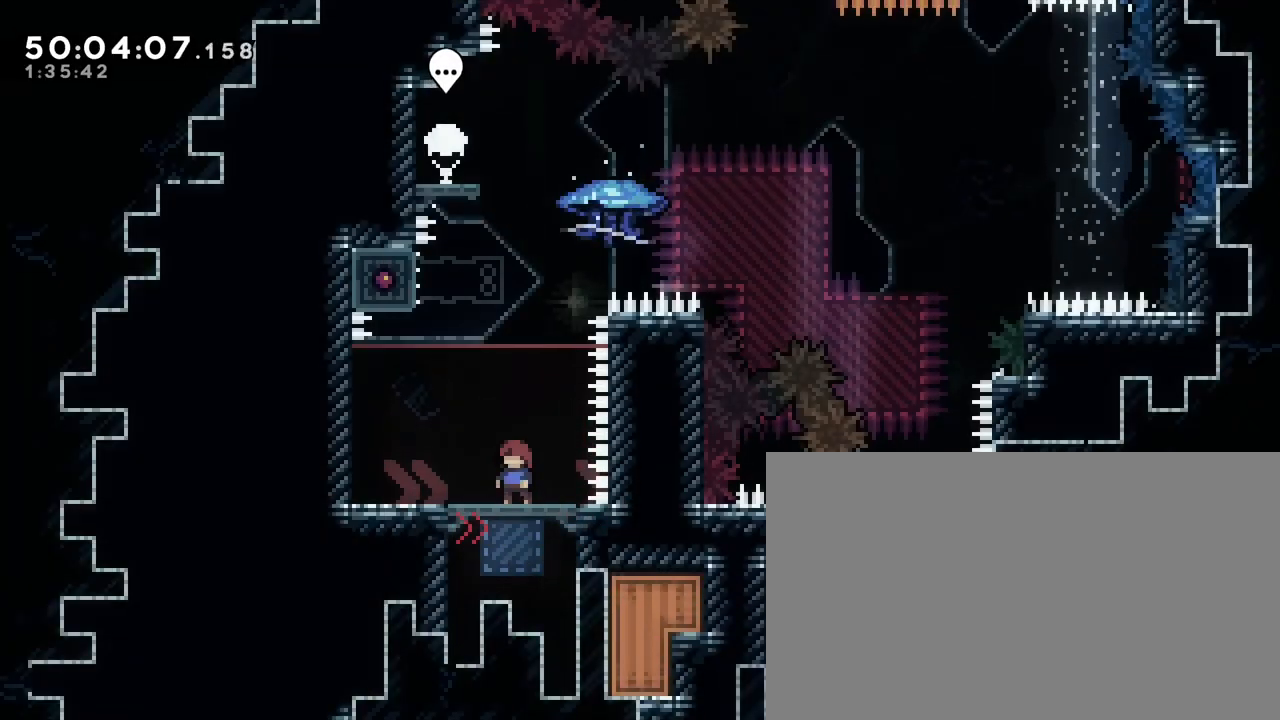
{"buttons": [], "left_stick": "center", "right_stick": "center", "events": []}